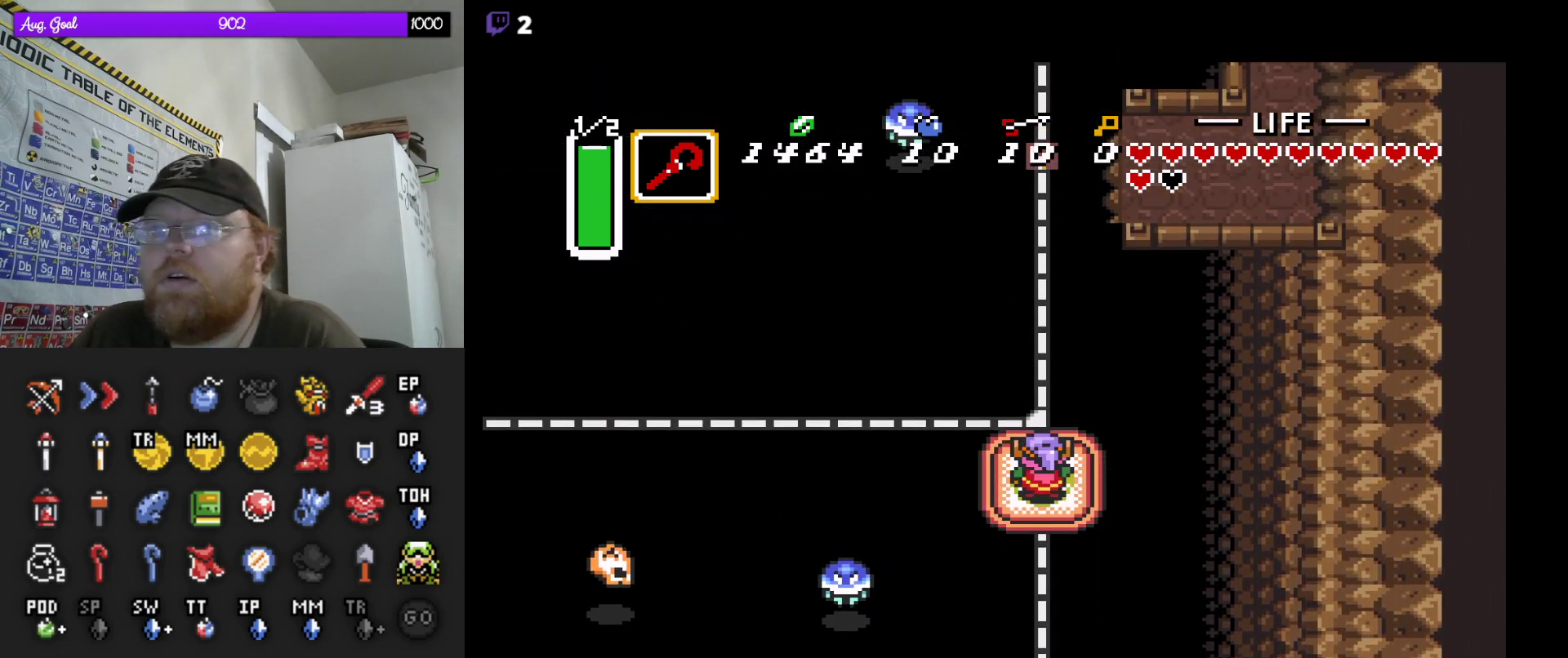
Gameplay with a controller (Nintendo layout); each line is a JSON object with the inputs held at the frame after it. "events" lists button and stick changes between this image and that frame as [ms after this image, input, new state], when the widget could be followed in between. Not read: A L3 R3.
{"buttons": [], "events": []}
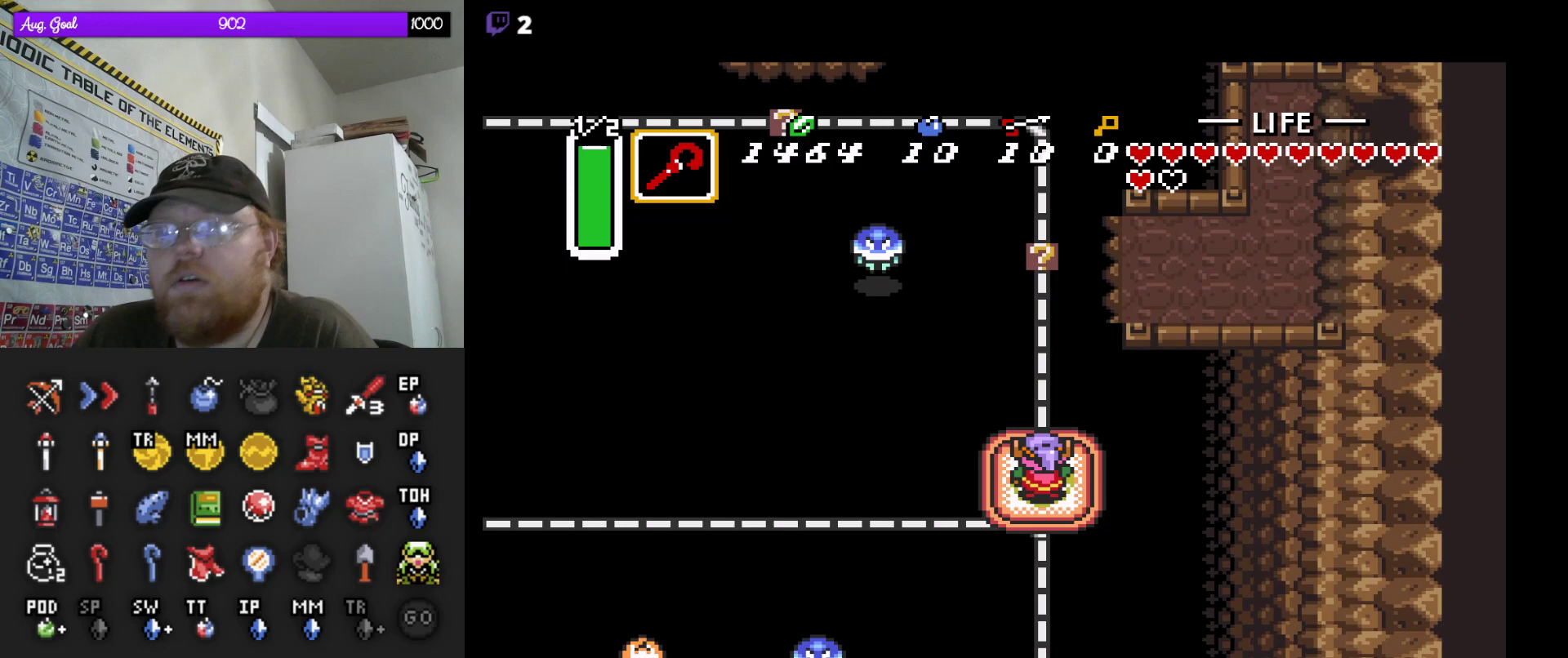
{"buttons": [], "events": []}
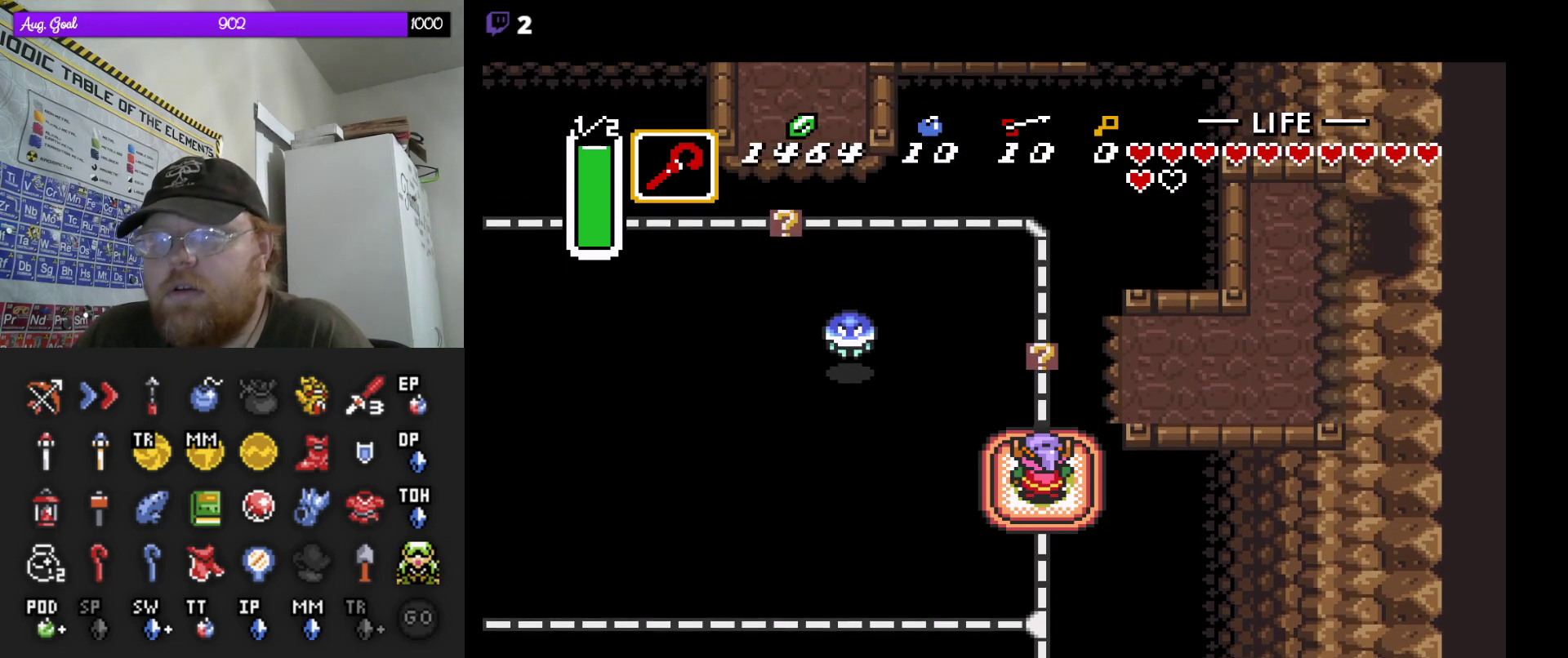
{"buttons": ["DPAD_RIGHT"], "events": [[317, "DPAD_RIGHT", "down"]]}
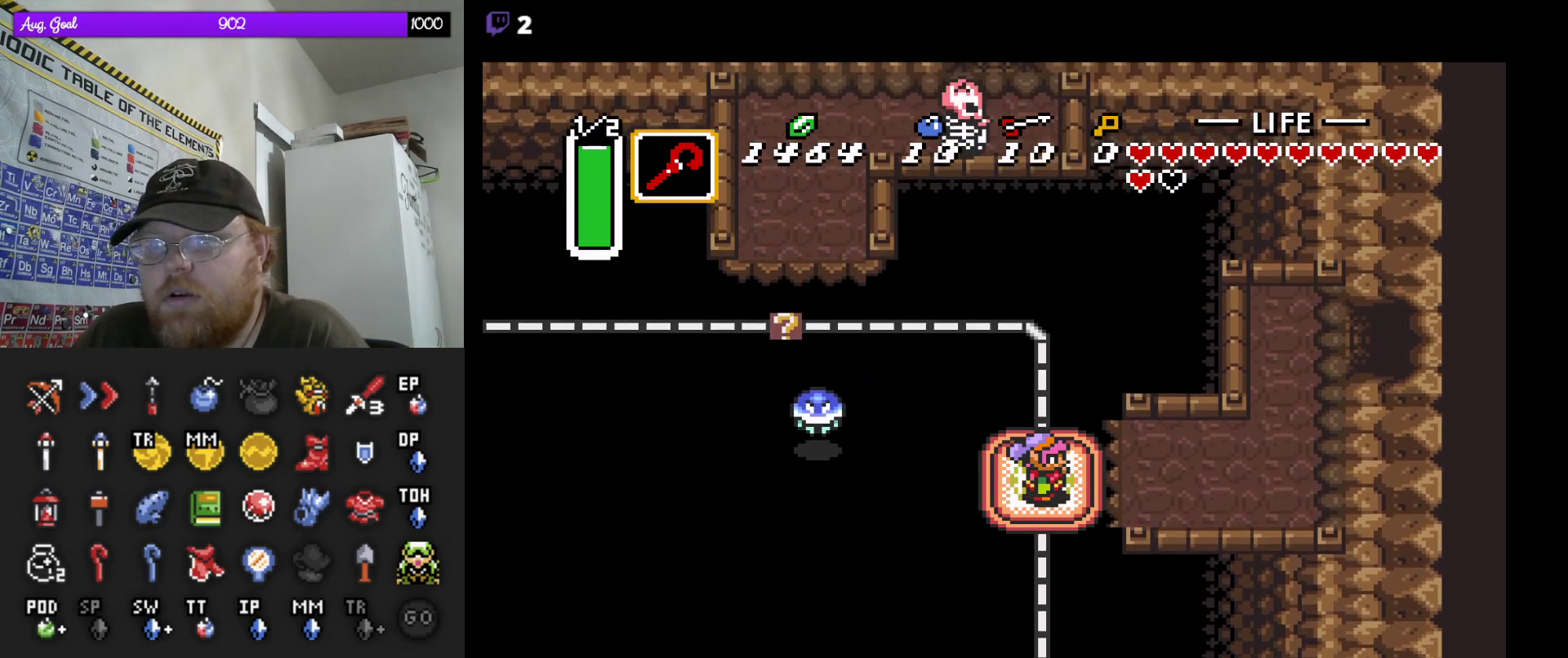
{"buttons": ["DPAD_RIGHT"], "events": [[133, "DPAD_DOWN", "down"], [383, "DPAD_DOWN", "up"]]}
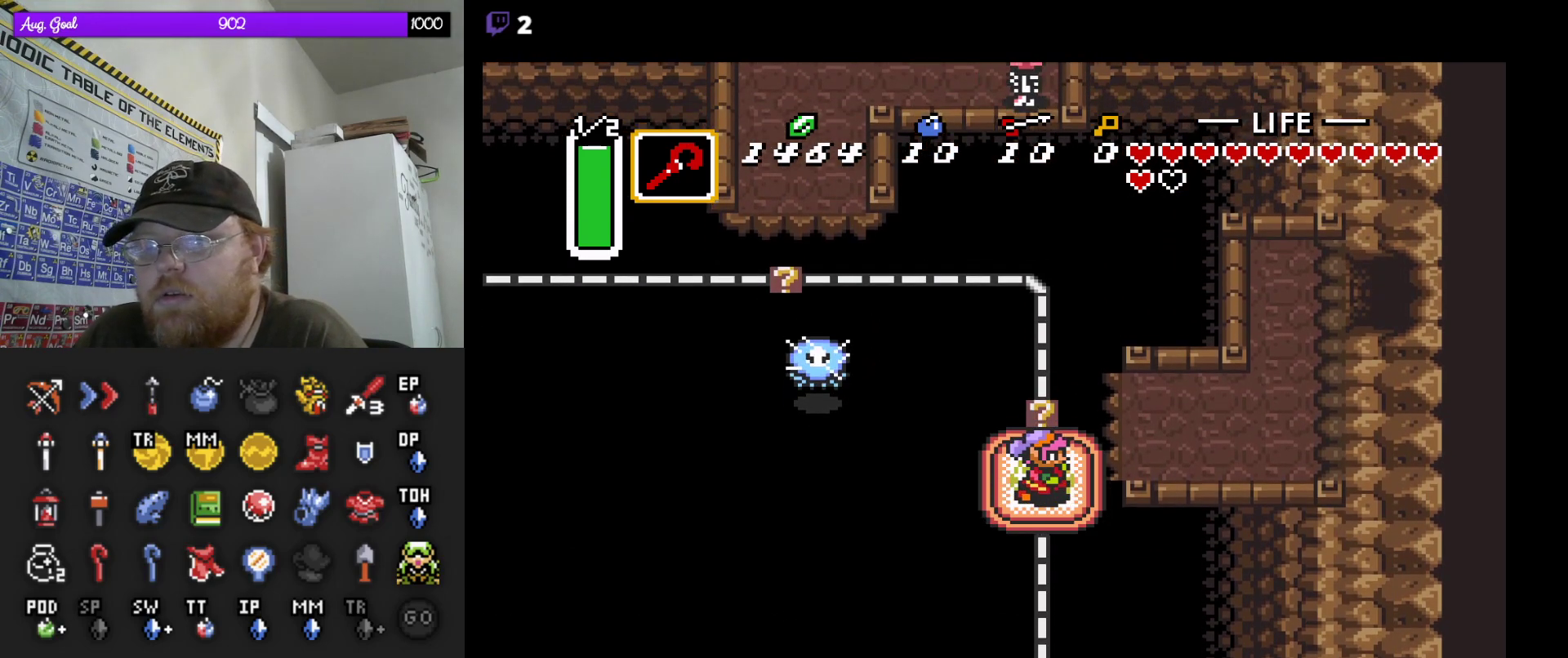
{"buttons": ["DPAD_UP"], "events": [[33, "DPAD_UP", "down"], [67, "DPAD_RIGHT", "up"], [117, "DPAD_LEFT", "down"], [133, "DPAD_LEFT", "up"], [133, "DPAD_UP", "up"], [217, "DPAD_UP", "down"], [350, "DPAD_RIGHT", "down"], [367, "DPAD_RIGHT", "up"], [400, "DPAD_UP", "up"], [483, "DPAD_UP", "down"]]}
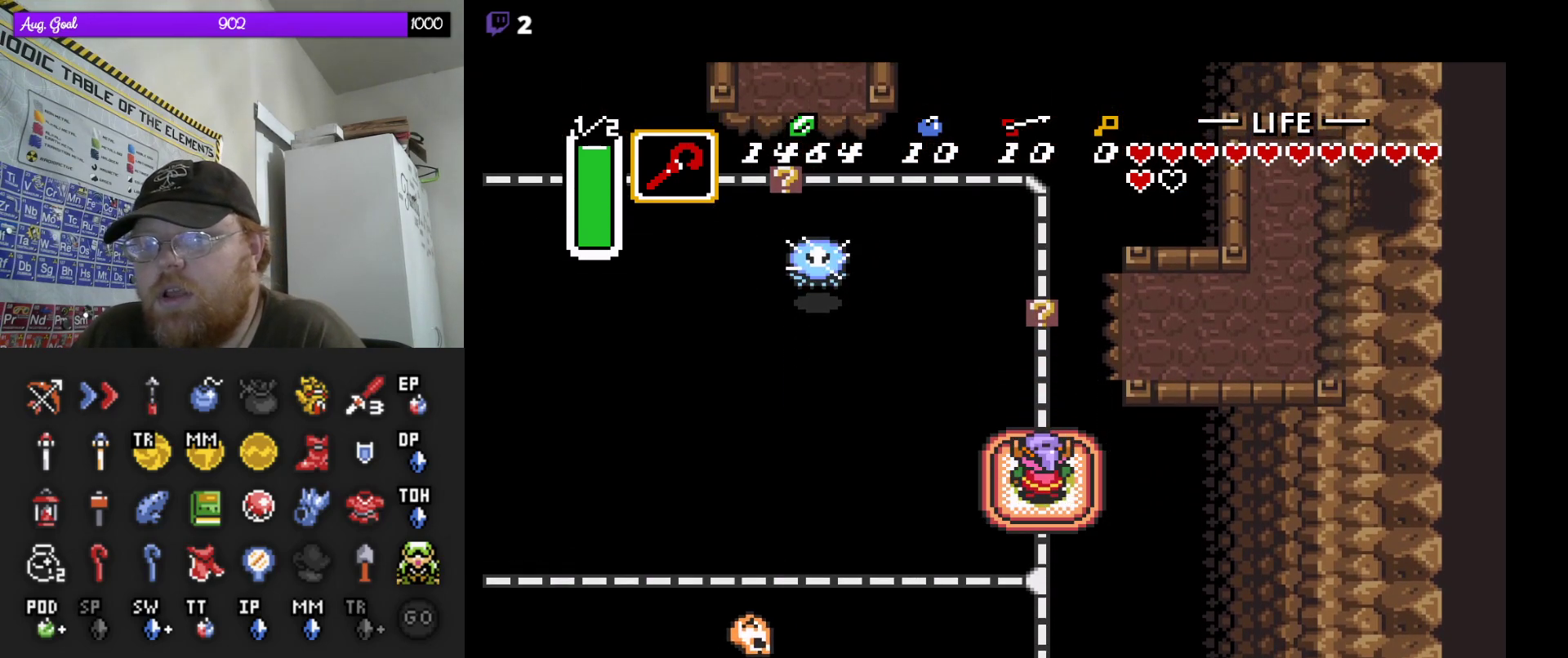
{"buttons": ["DPAD_UP"], "events": []}
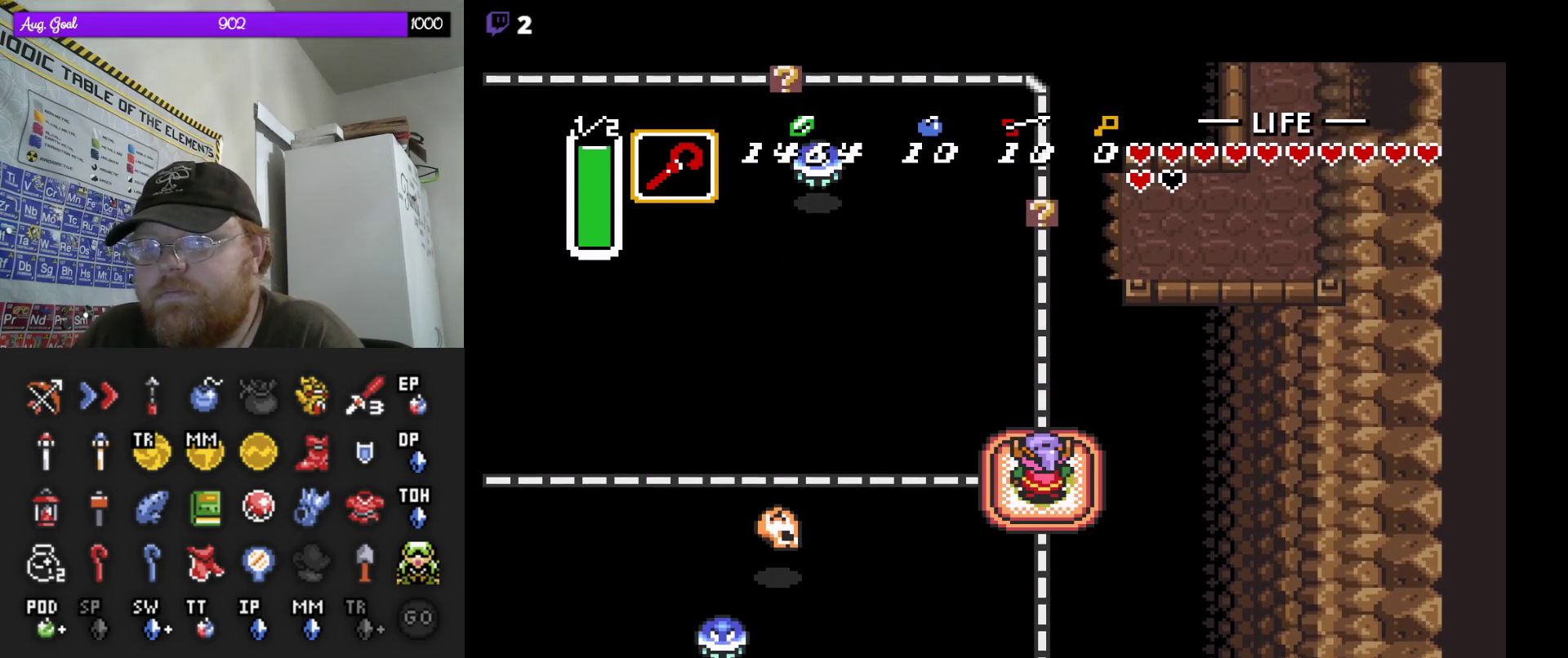
{"buttons": ["DPAD_UP"], "events": []}
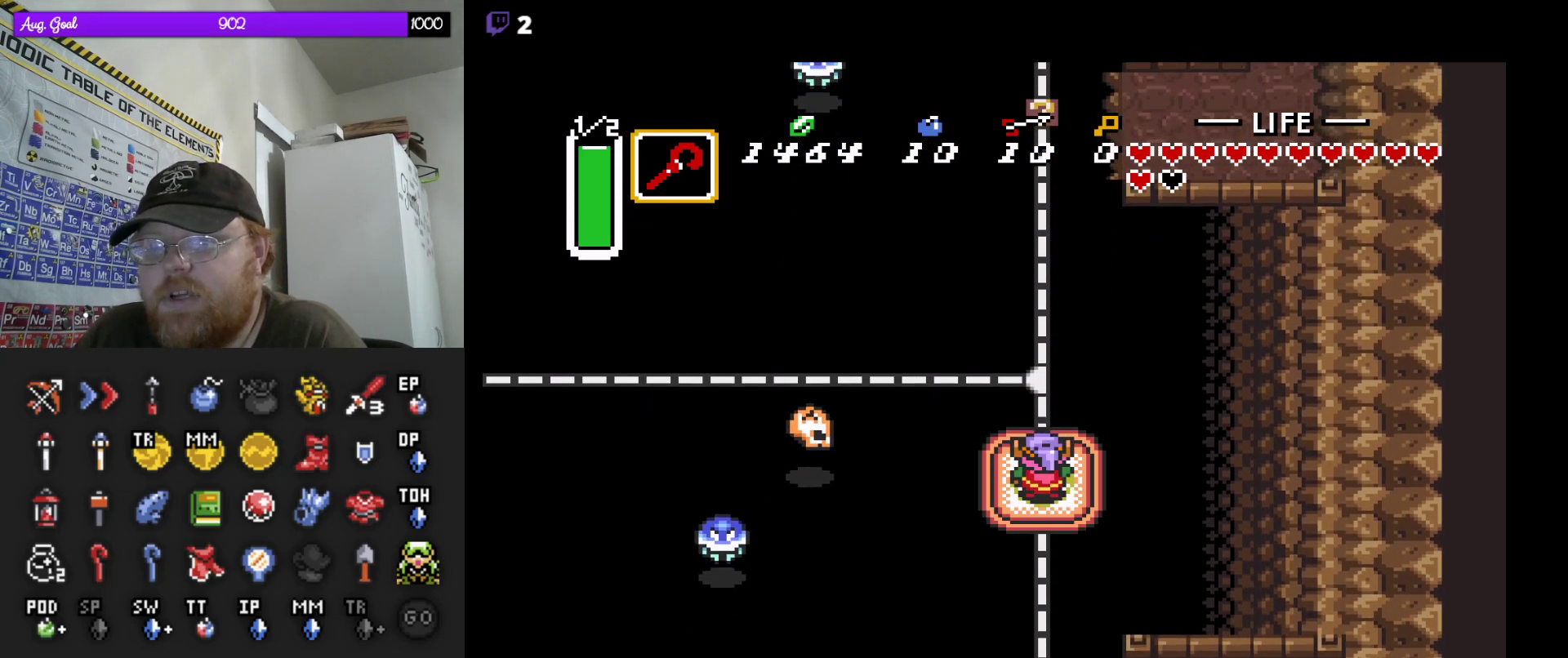
{"buttons": ["DPAD_UP"], "events": []}
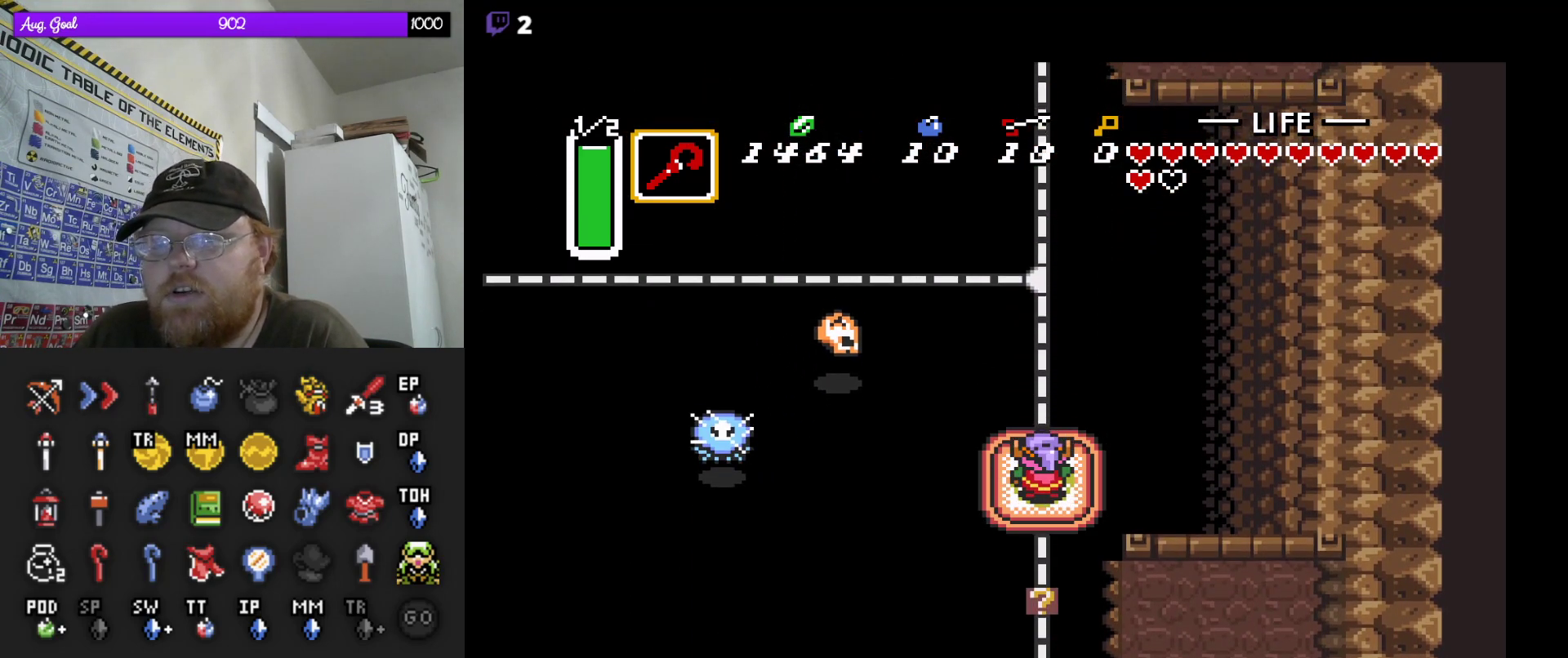
{"buttons": ["DPAD_UP"], "events": []}
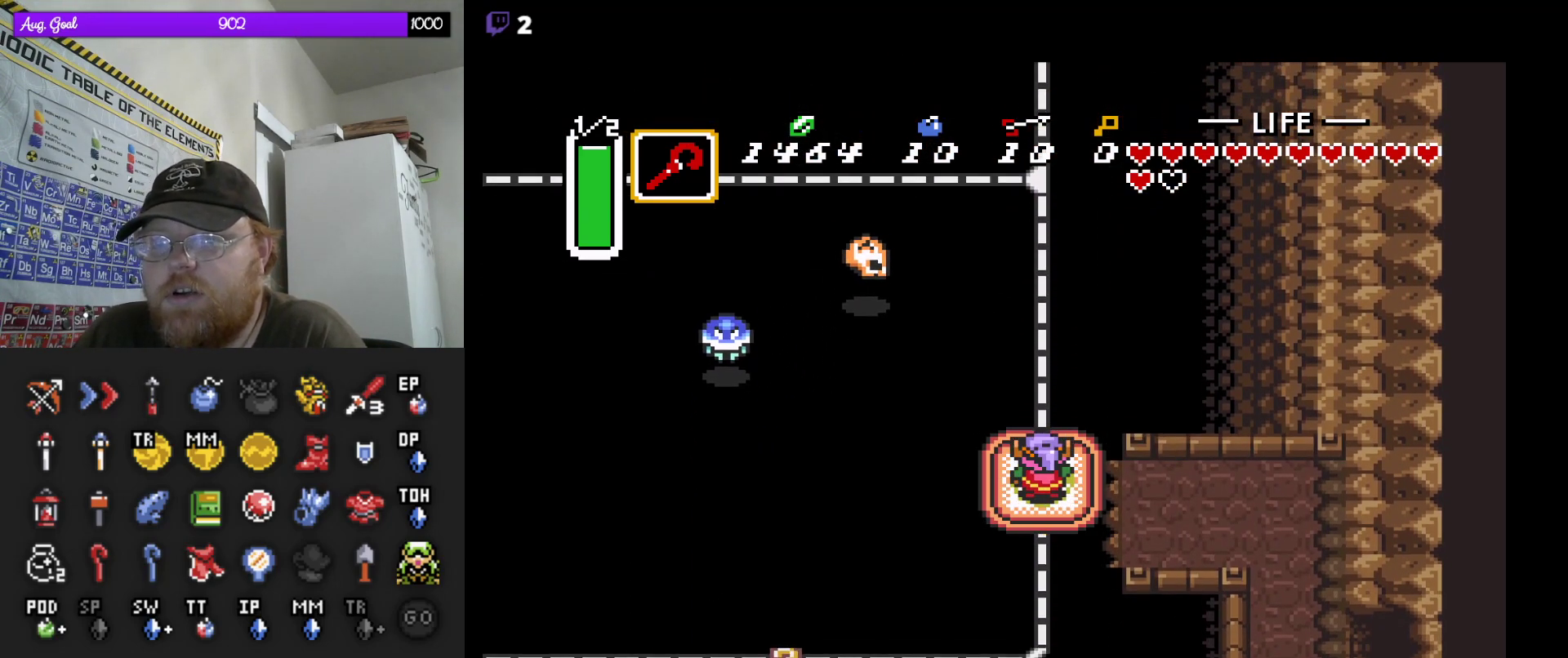
{"buttons": ["DPAD_UP"], "events": []}
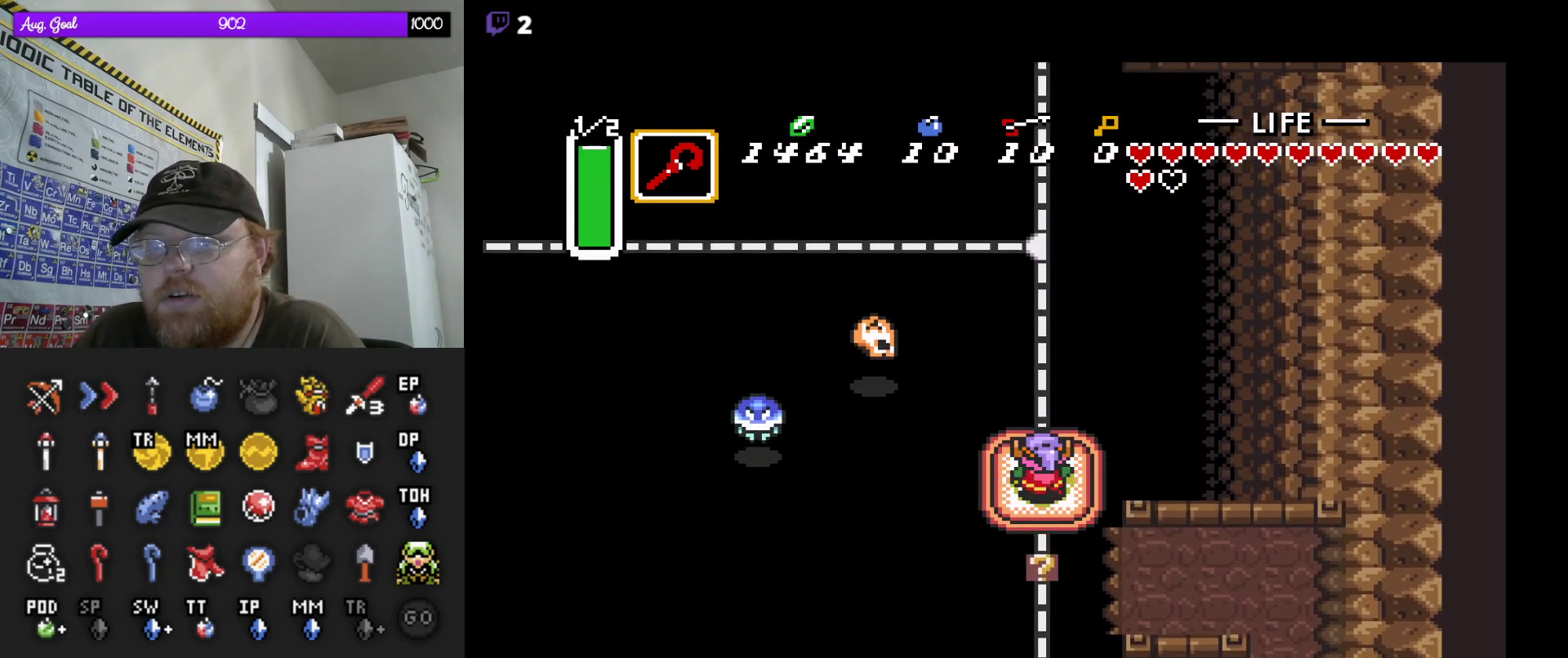
{"buttons": [], "events": [[283, "DPAD_UP", "up"]]}
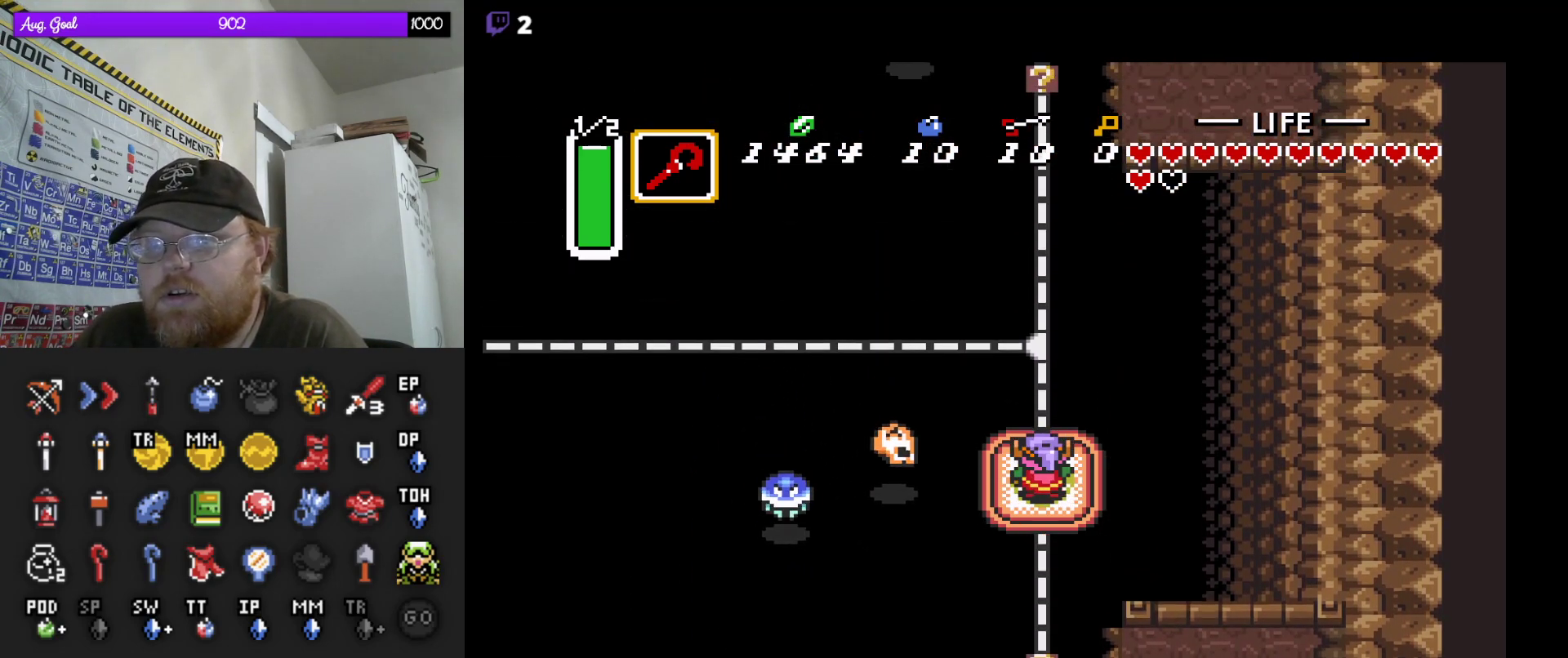
{"buttons": ["DPAD_RIGHT"], "events": [[100, "DPAD_RIGHT", "down"], [217, "DPAD_RIGHT", "up"], [300, "DPAD_RIGHT", "down"]]}
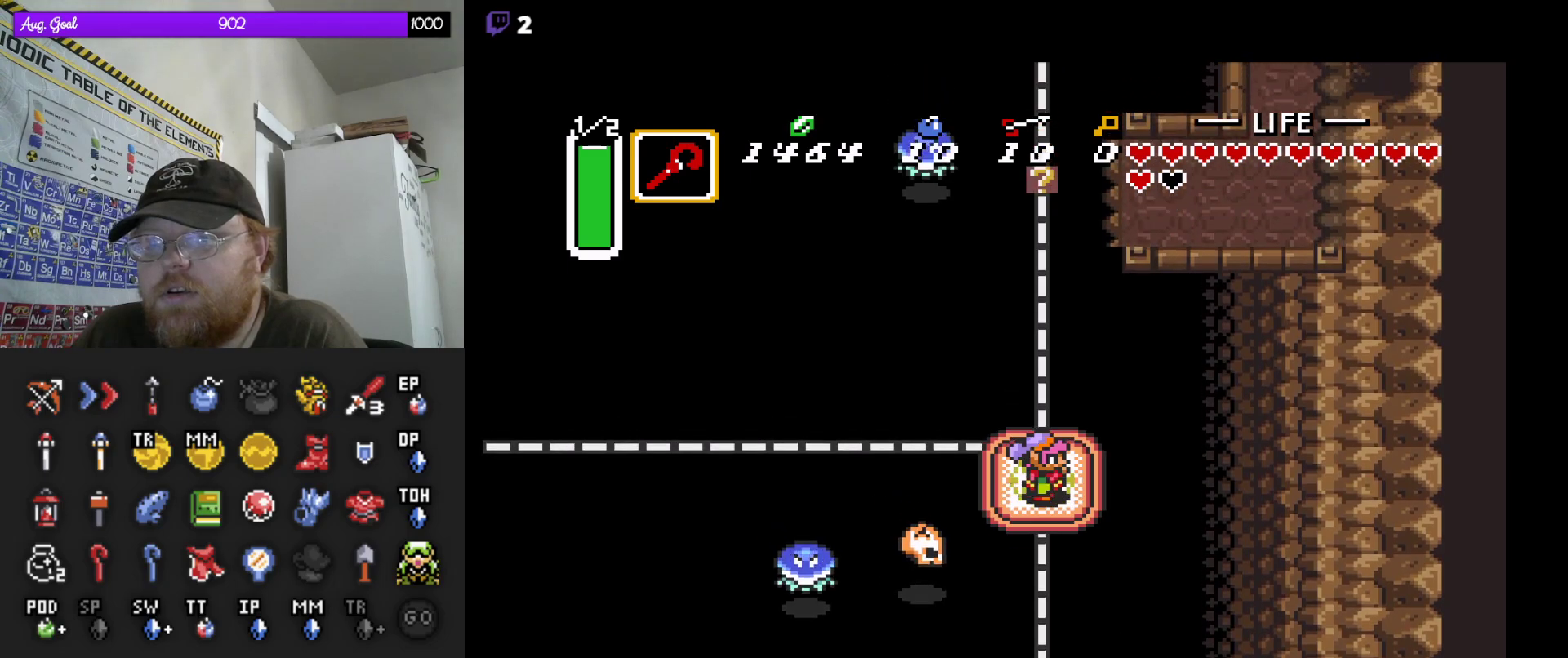
{"buttons": ["DPAD_RIGHT"], "events": []}
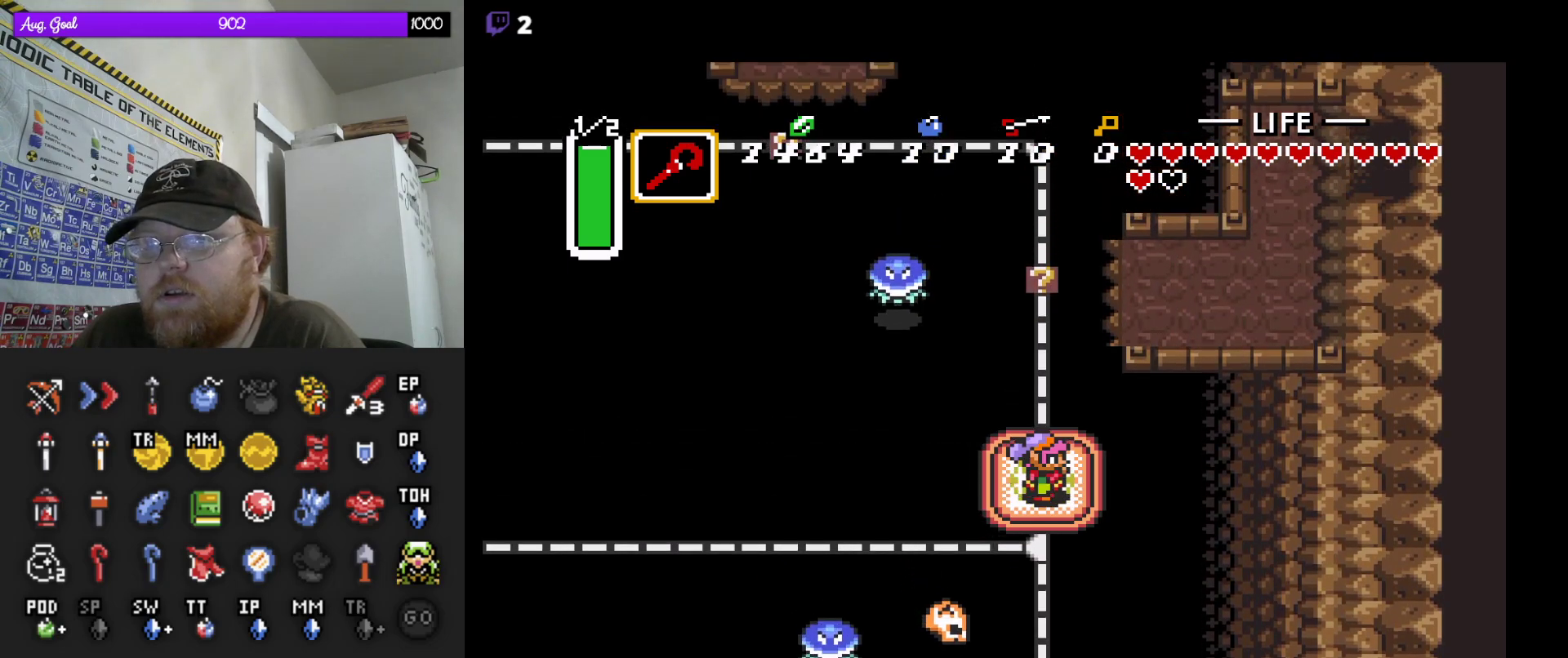
{"buttons": ["DPAD_RIGHT"], "events": []}
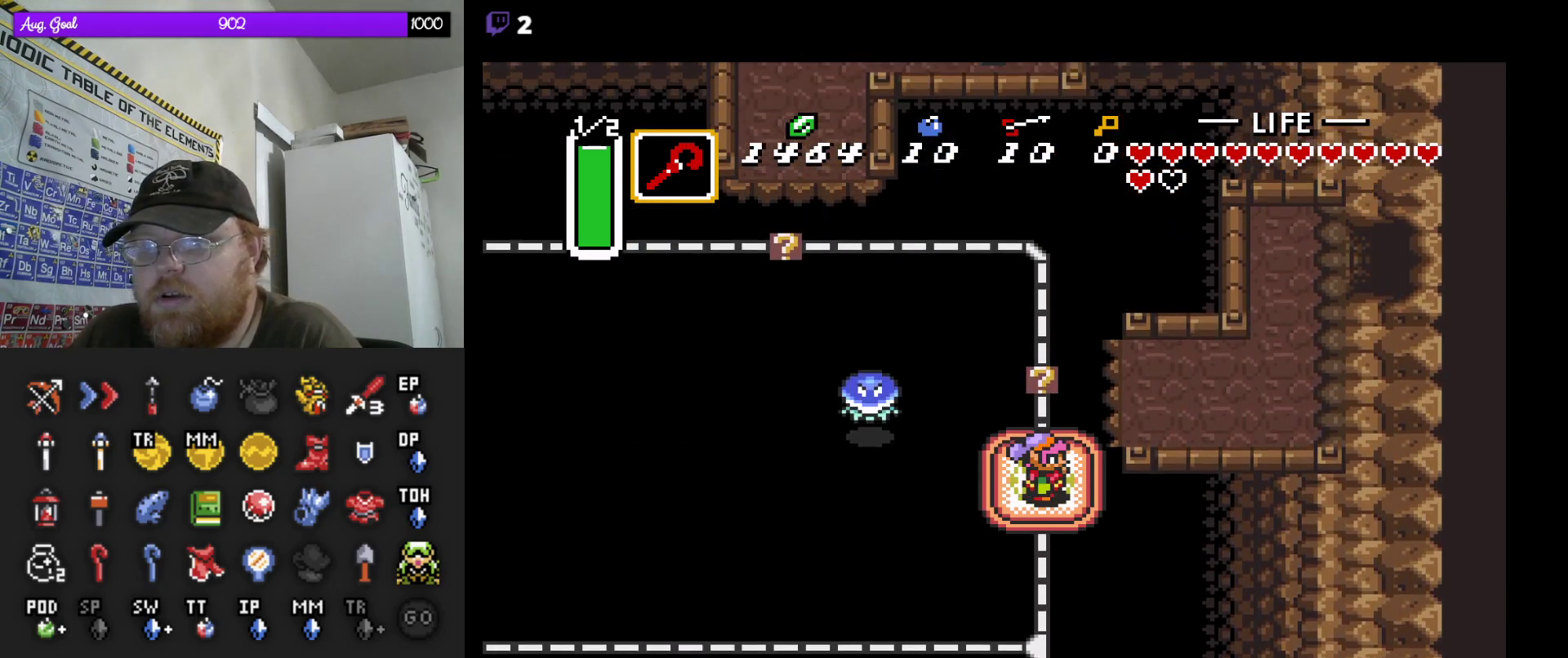
{"buttons": ["DPAD_DOWN", "DPAD_RIGHT"], "events": [[333, "DPAD_DOWN", "down"]]}
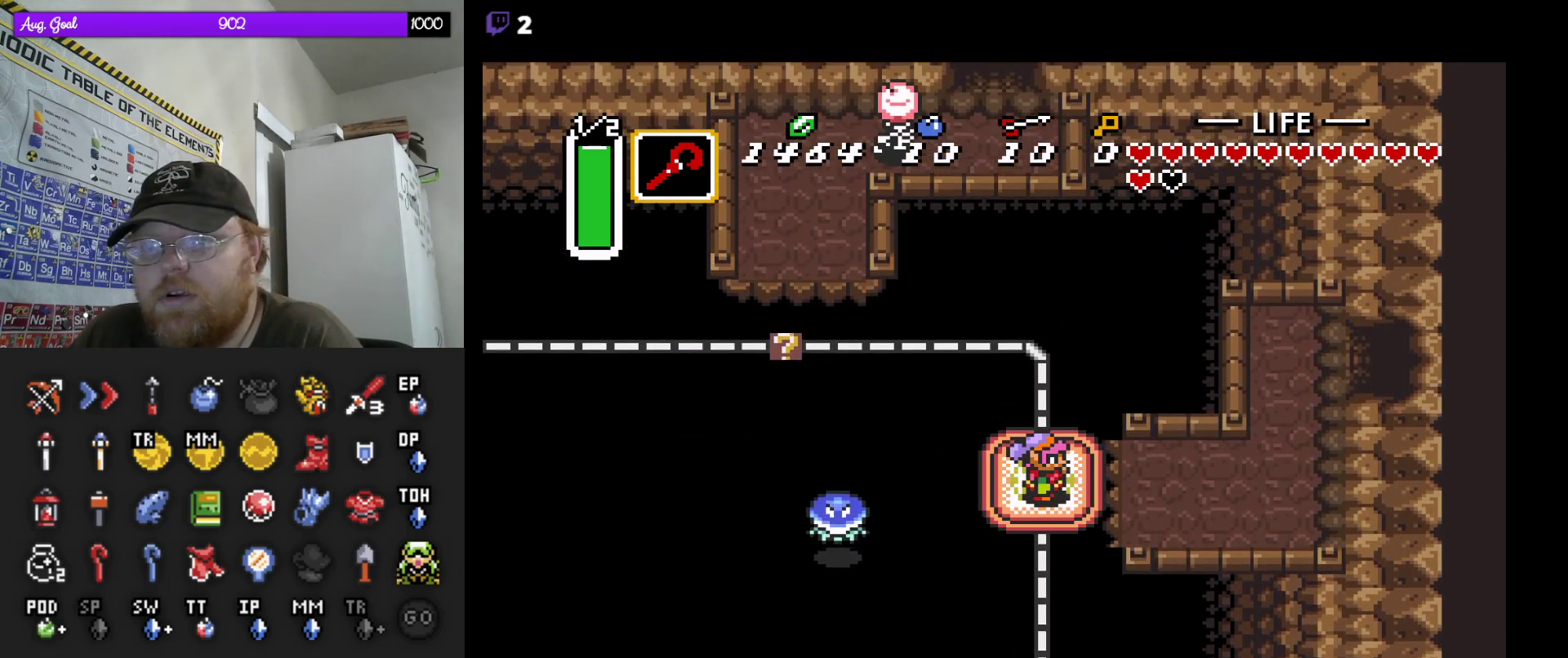
{"buttons": ["DPAD_UP"], "events": [[267, "DPAD_DOWN", "up"], [383, "DPAD_UP", "down"], [400, "DPAD_RIGHT", "up"]]}
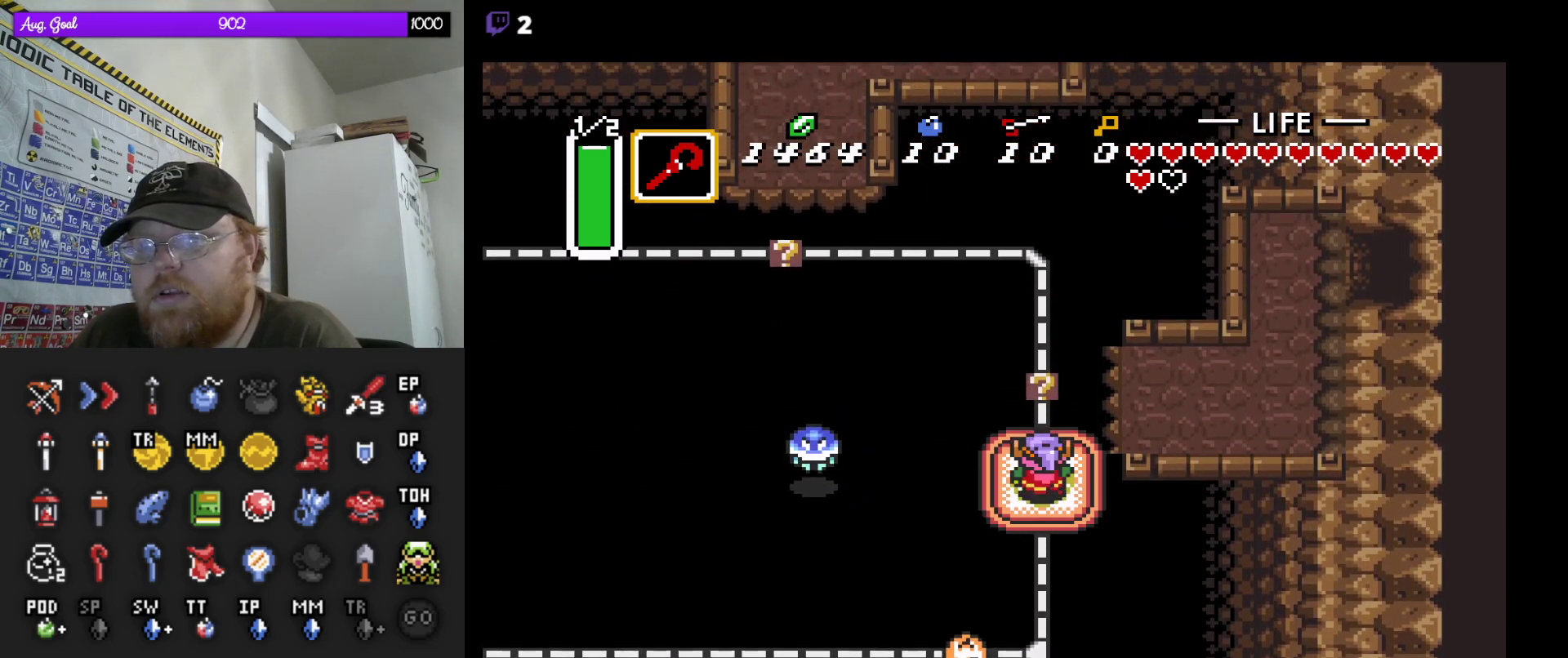
{"buttons": ["DPAD_UP"], "events": [[83, "DPAD_RIGHT", "down"], [83, "DPAD_UP", "up"], [117, "DPAD_RIGHT", "up"], [350, "DPAD_UP", "down"]]}